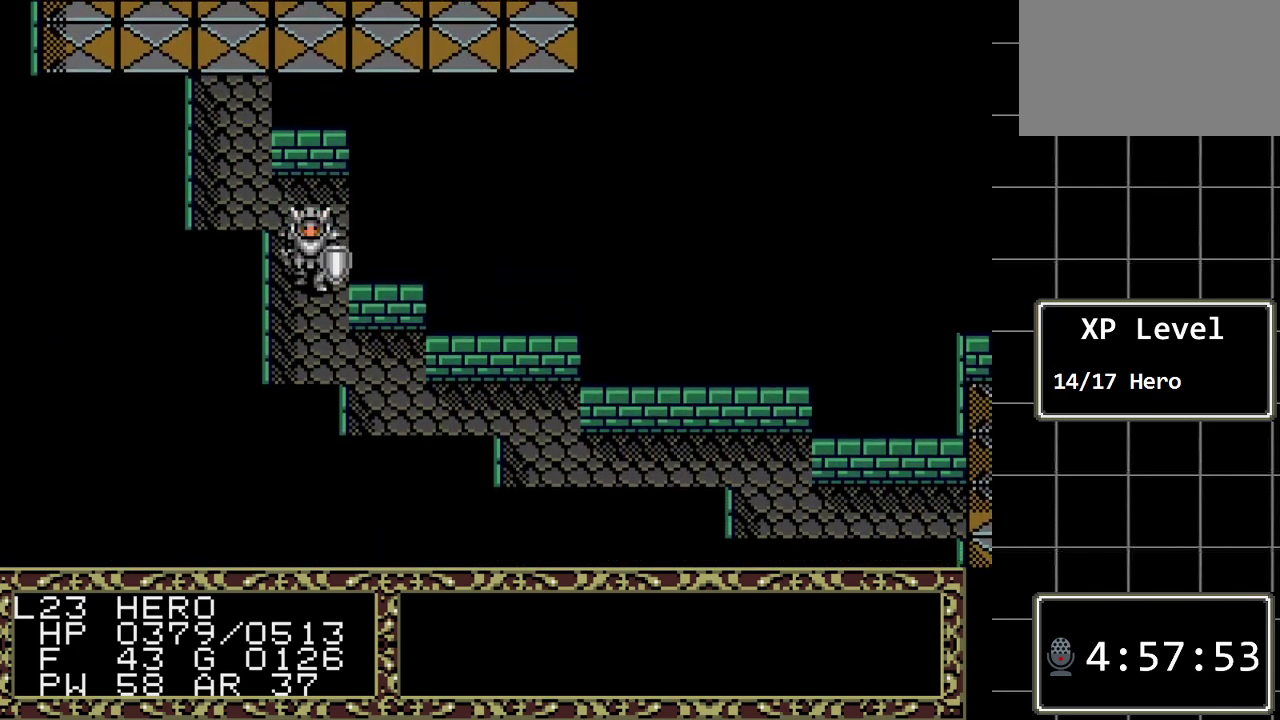
Gameplay with a controller (Xbox layout); each line is a JSON object with the inputs held at the frame after it. "events" lists button and stick changes between this image and that frame as [ms after this image, input, new state], when the widget could be followed in between. Not read: L1 L2 L3 R1 R2 R3.
{"buttons": ["DPAD_RIGHT"], "events": [[267, "DPAD_RIGHT", "down"], [300, "DPAD_DOWN", "up"]]}
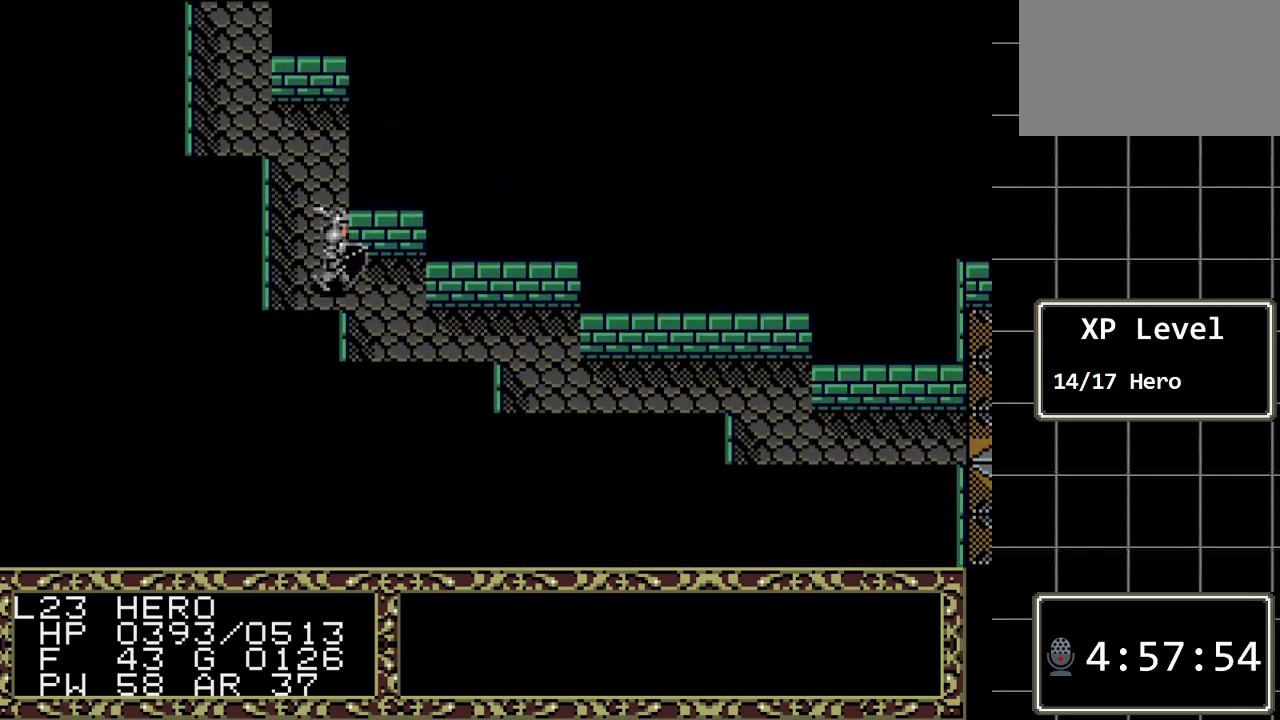
{"buttons": ["DPAD_RIGHT"], "events": [[183, "DPAD_DOWN", "down"], [183, "DPAD_RIGHT", "up"], [450, "DPAD_DOWN", "up"], [450, "DPAD_RIGHT", "down"]]}
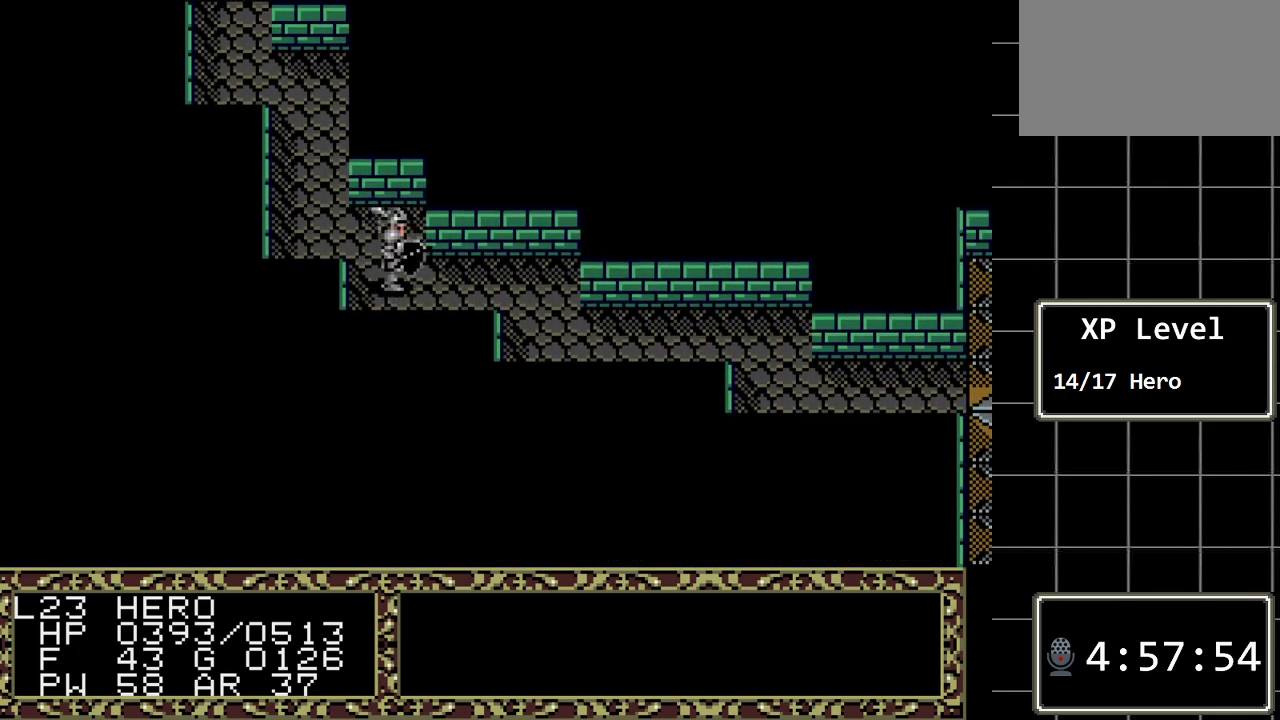
{"buttons": ["DPAD_DOWN"], "events": [[367, "DPAD_DOWN", "down"], [367, "DPAD_RIGHT", "up"]]}
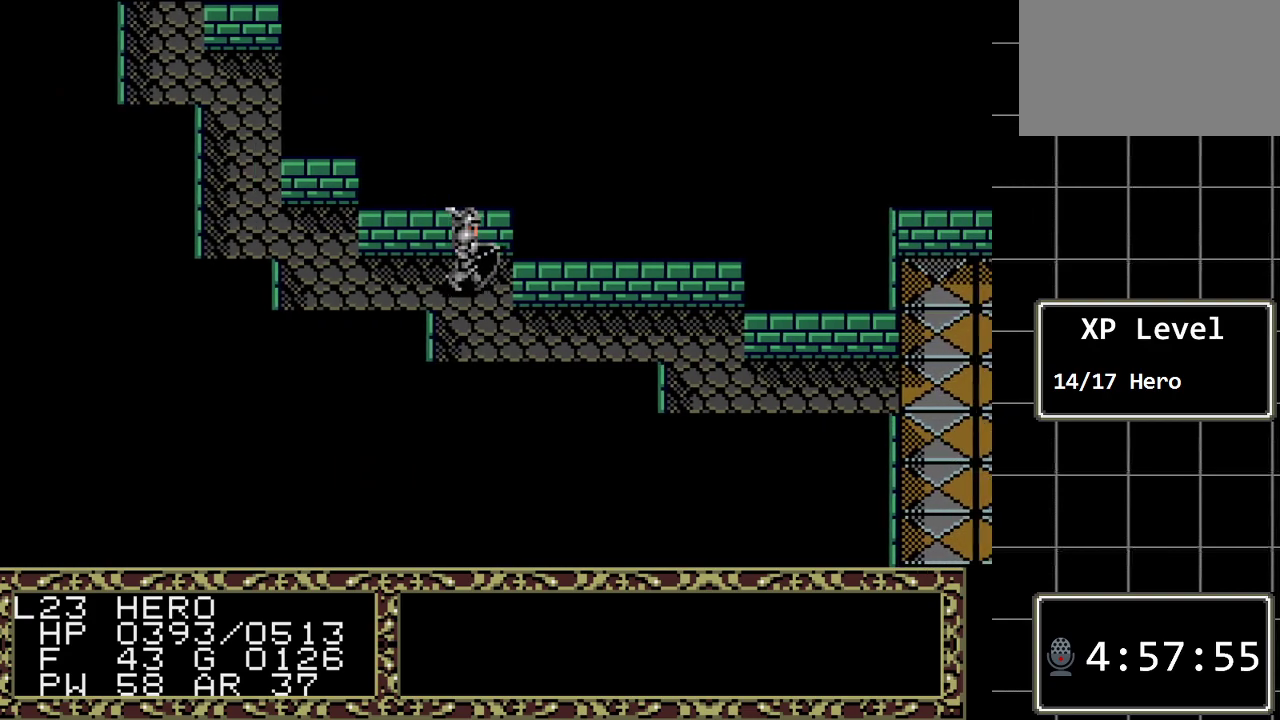
{"buttons": ["DPAD_RIGHT"], "events": [[400, "DPAD_DOWN", "up"], [400, "DPAD_RIGHT", "down"]]}
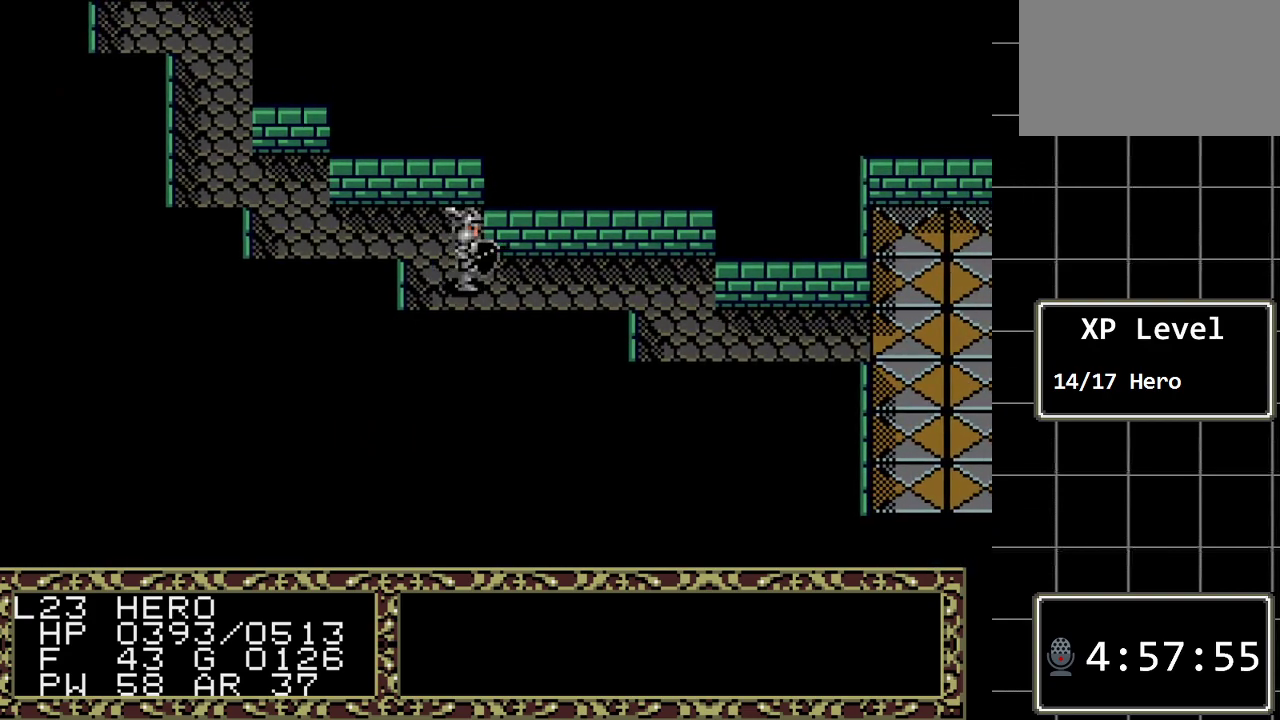
{"buttons": ["DPAD_RIGHT"], "events": []}
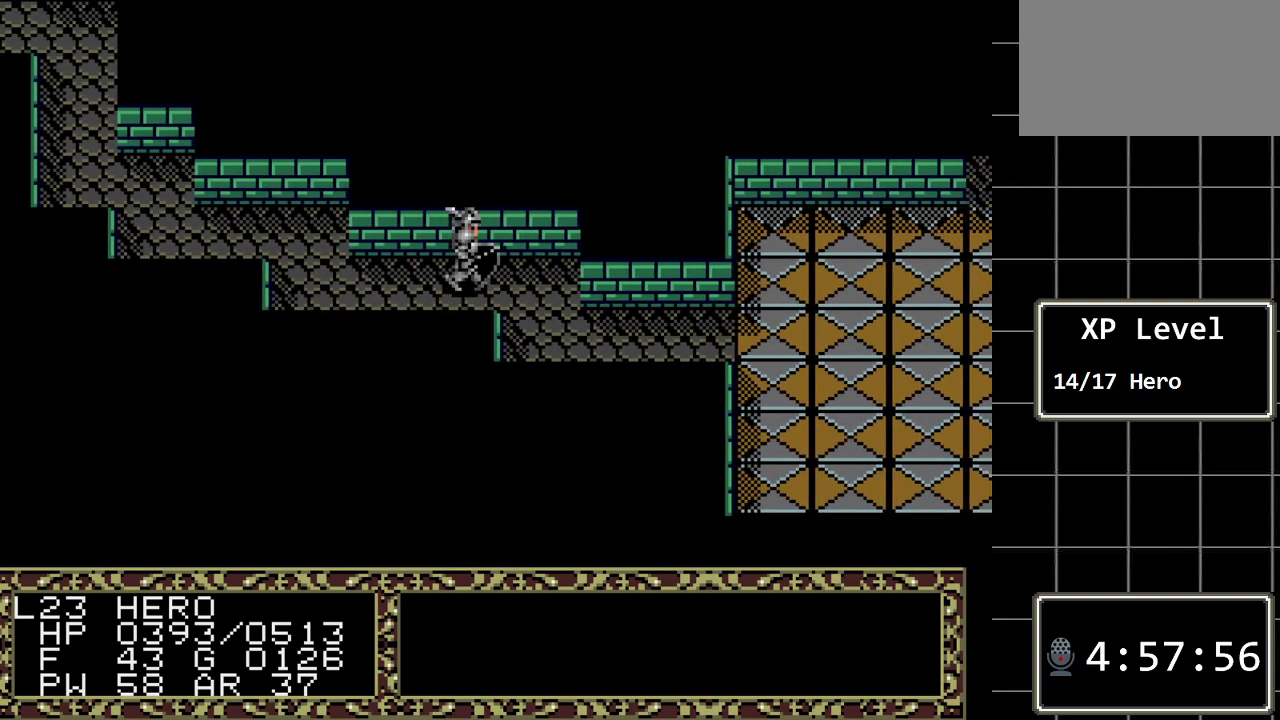
{"buttons": ["DPAD_DOWN"], "events": [[300, "DPAD_DOWN", "down"], [300, "DPAD_RIGHT", "up"]]}
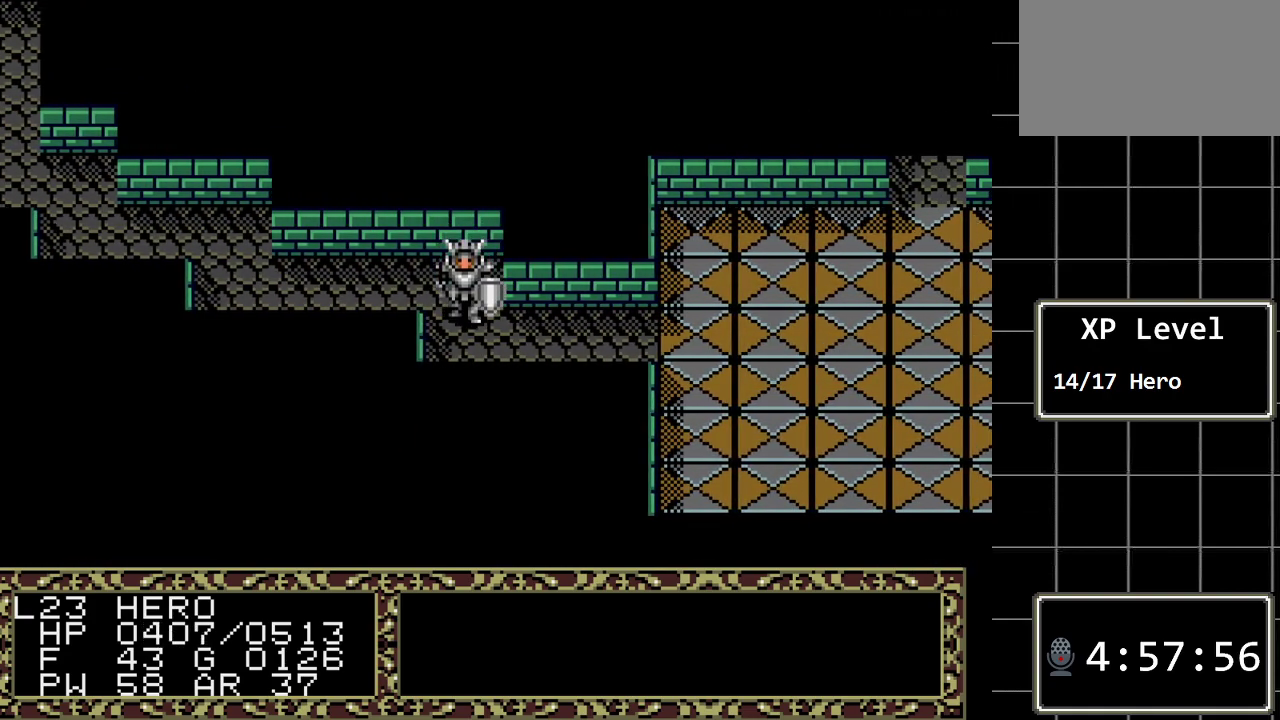
{"buttons": ["DPAD_RIGHT"], "events": [[50, "DPAD_DOWN", "up"], [50, "DPAD_RIGHT", "down"]]}
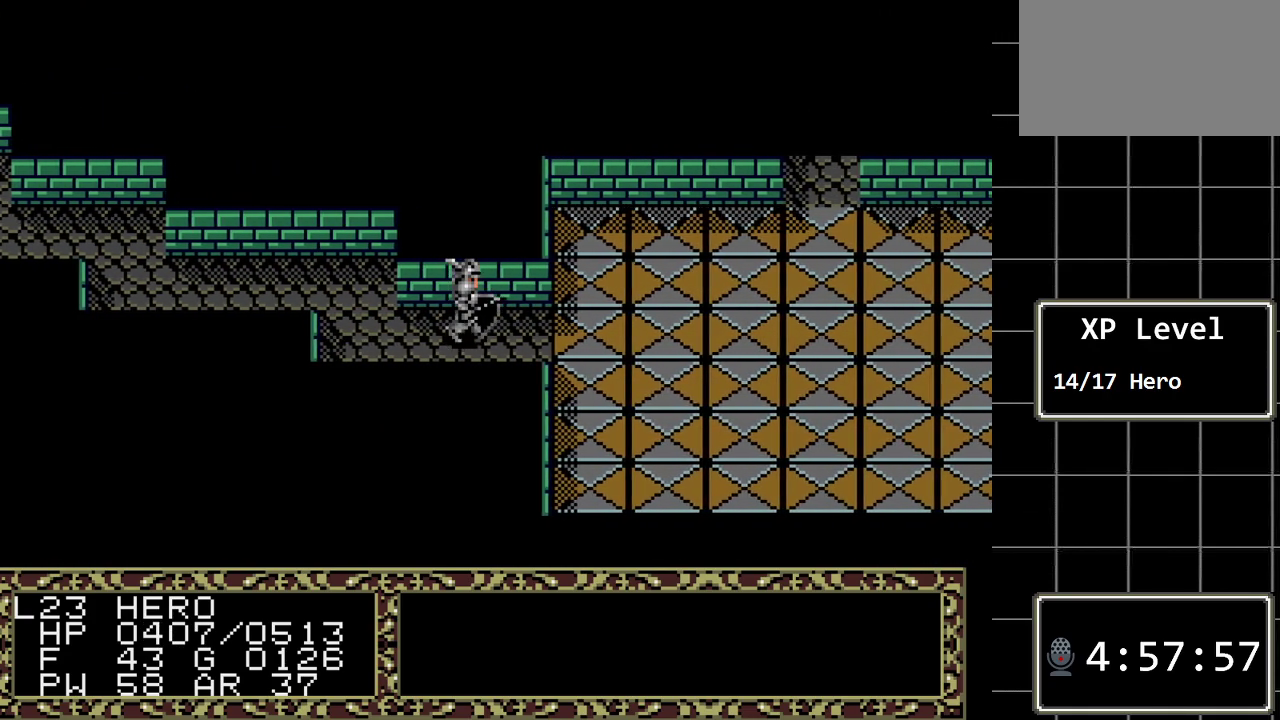
{"buttons": [], "events": [[233, "DPAD_RIGHT", "up"]]}
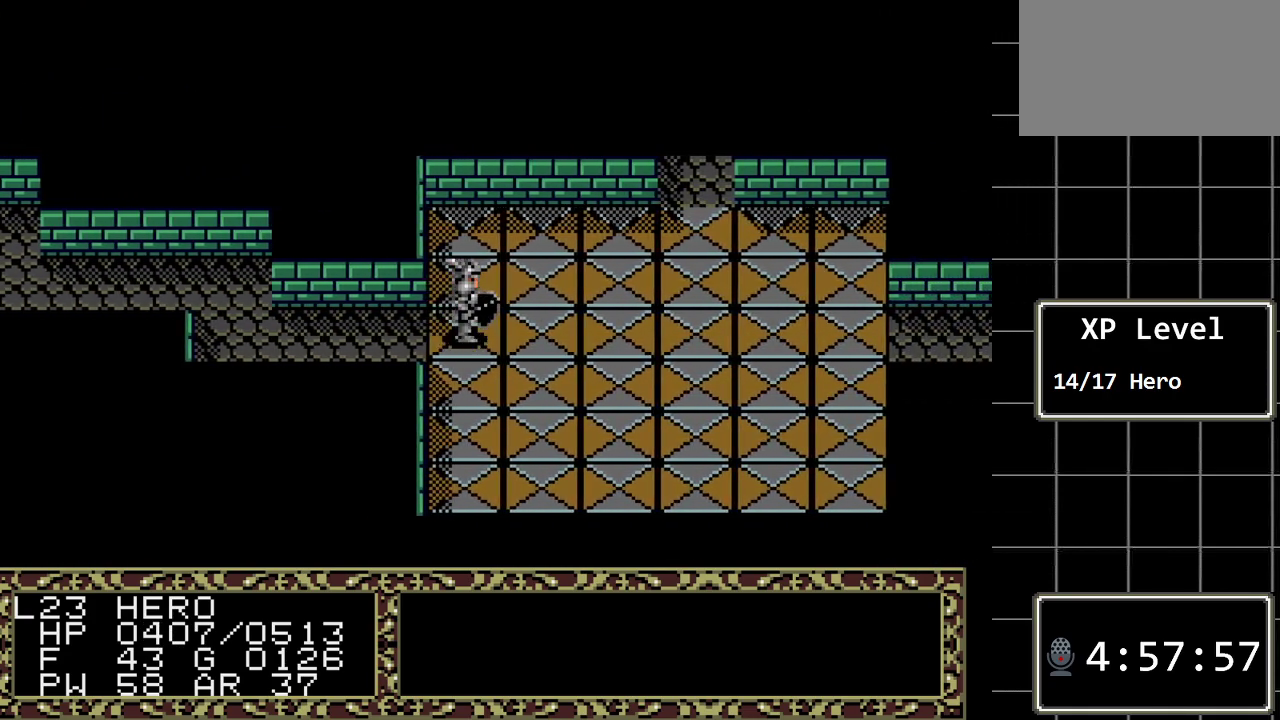
{"buttons": [], "events": []}
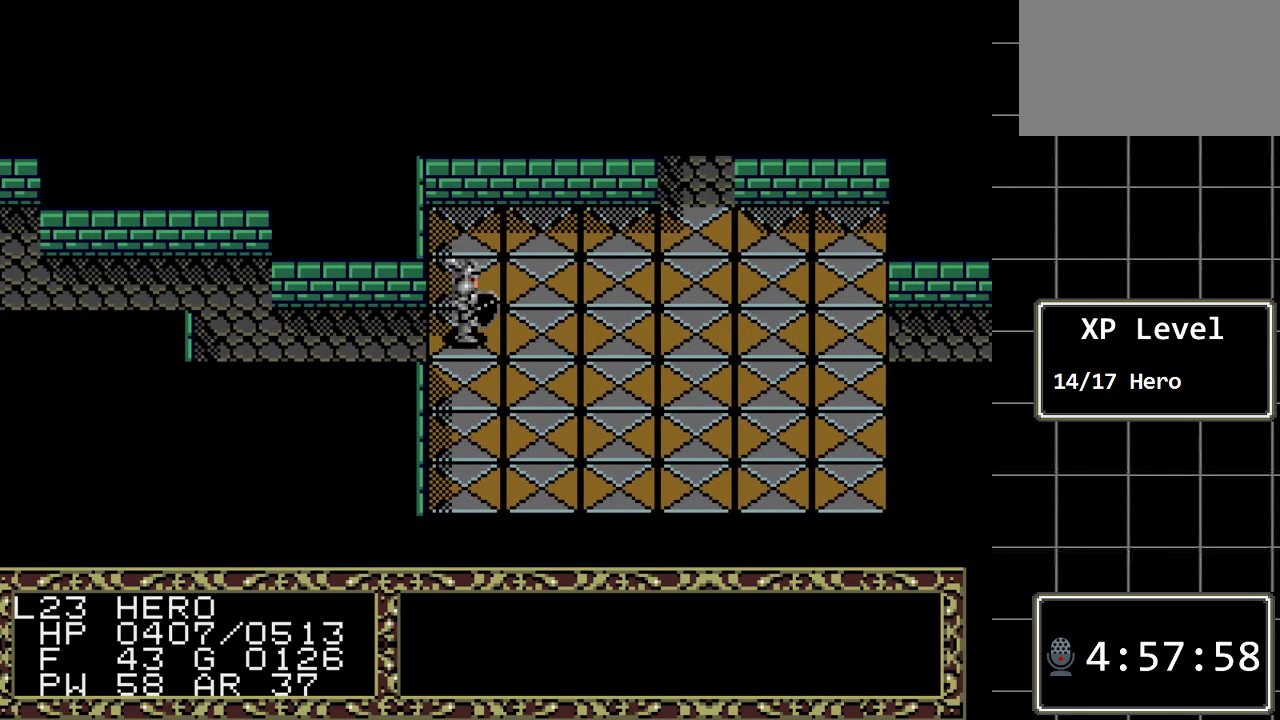
{"buttons": ["DPAD_UP"], "events": [[117, "DPAD_UP", "down"]]}
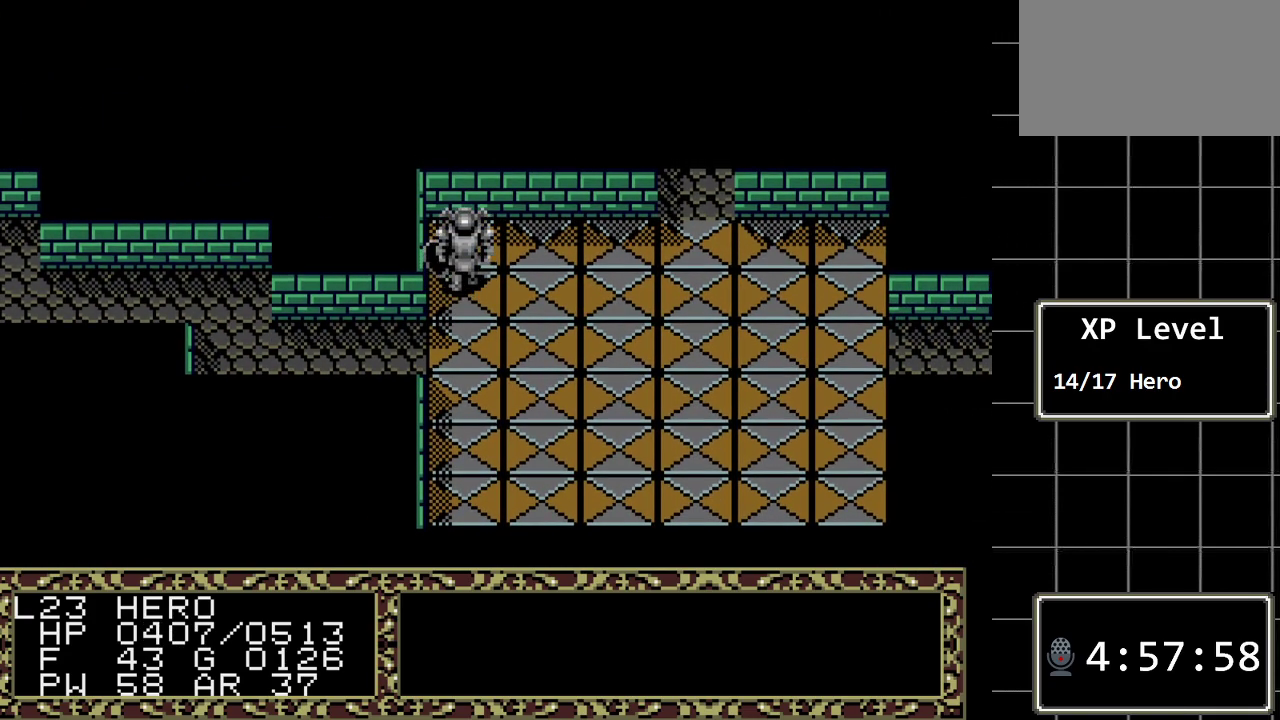
{"buttons": [], "events": [[300, "DPAD_UP", "up"]]}
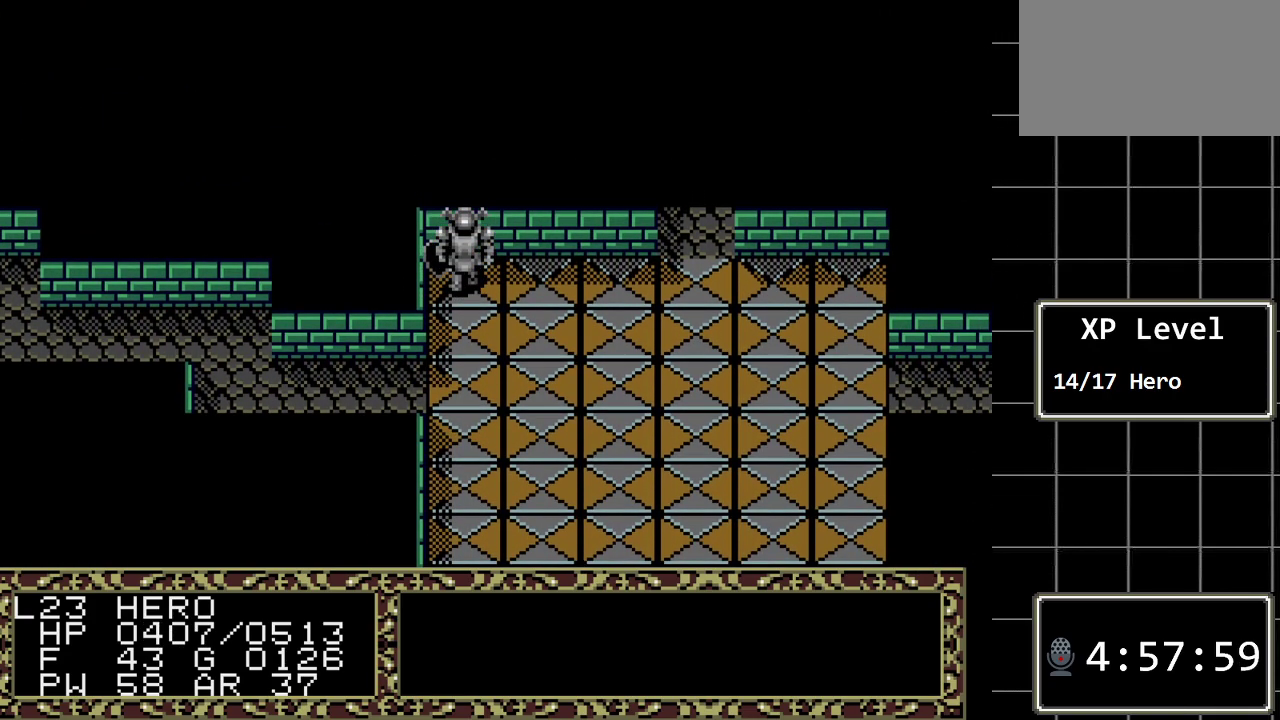
{"buttons": ["DPAD_RIGHT"], "events": [[500, "DPAD_RIGHT", "down"]]}
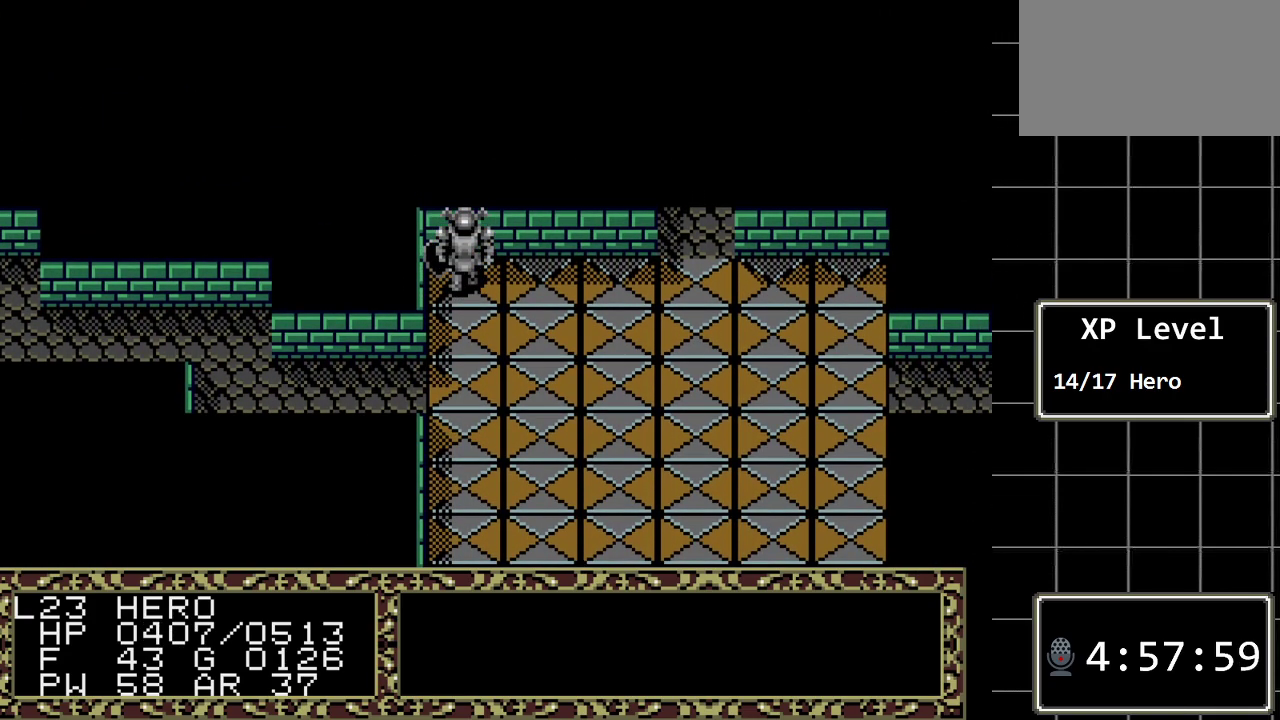
{"buttons": ["DPAD_RIGHT"], "events": []}
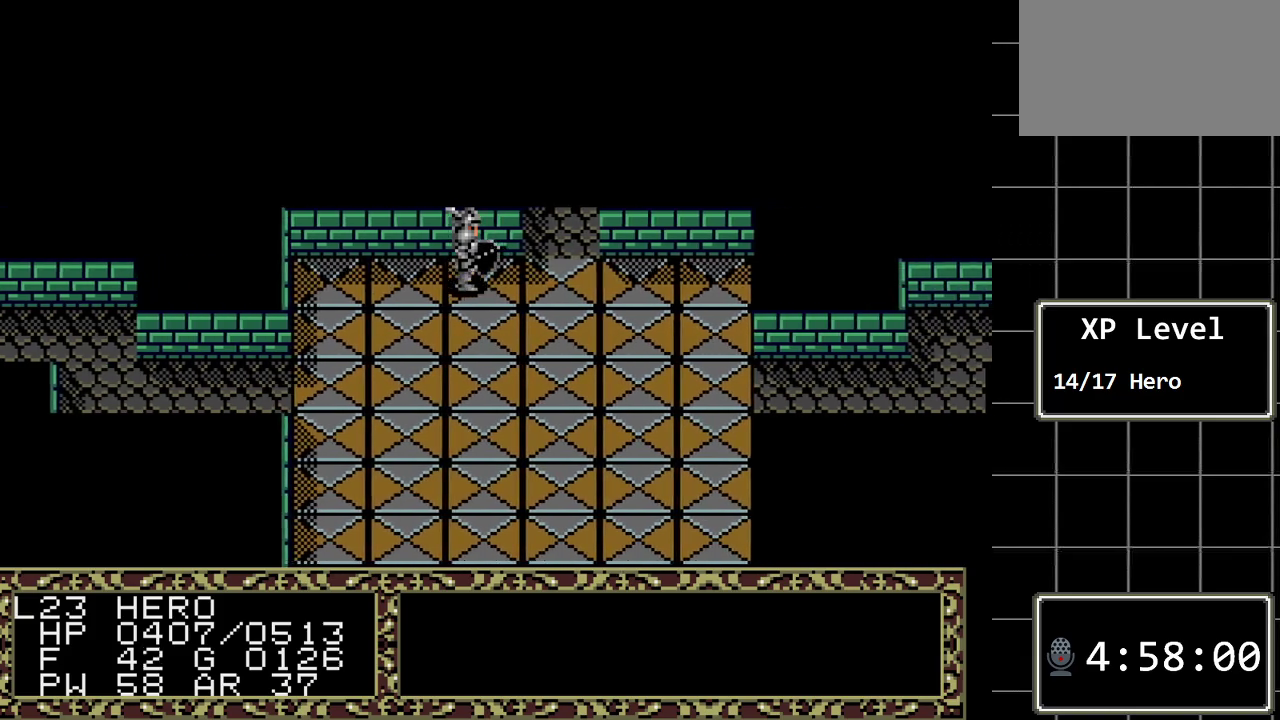
{"buttons": ["DPAD_UP"], "events": [[167, "DPAD_RIGHT", "up"], [200, "DPAD_UP", "down"]]}
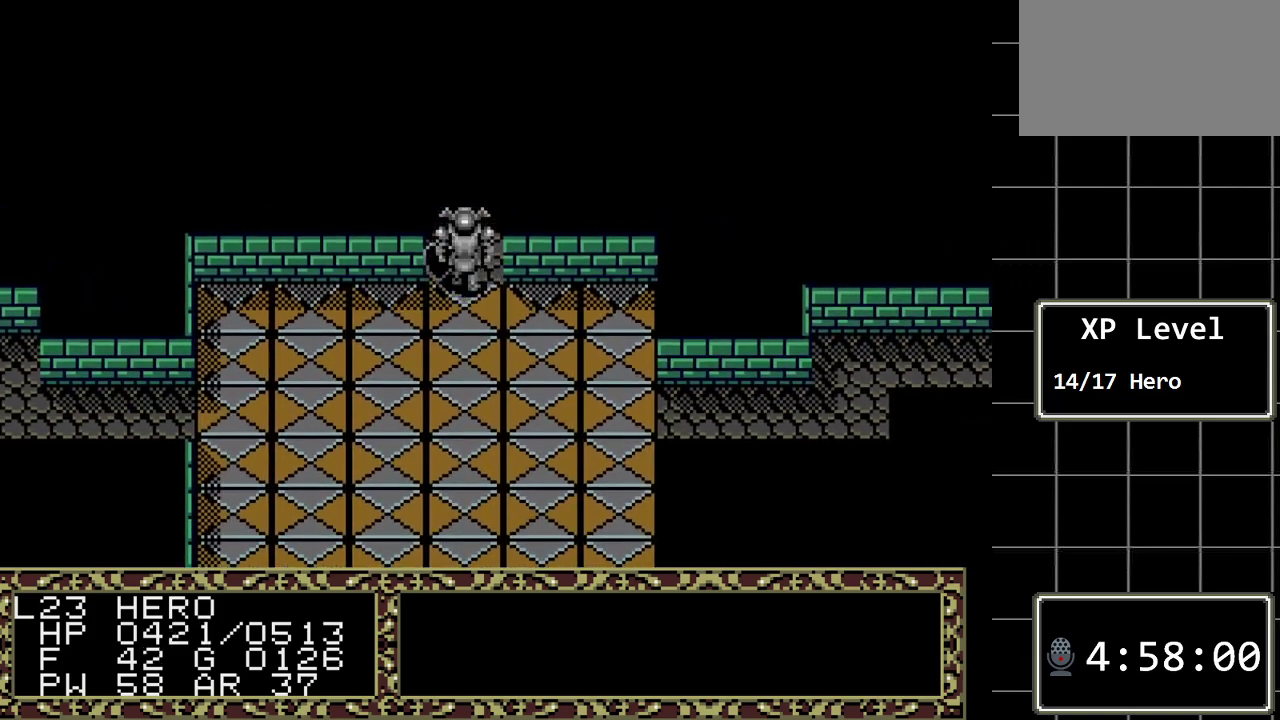
{"buttons": ["DPAD_UP"], "events": []}
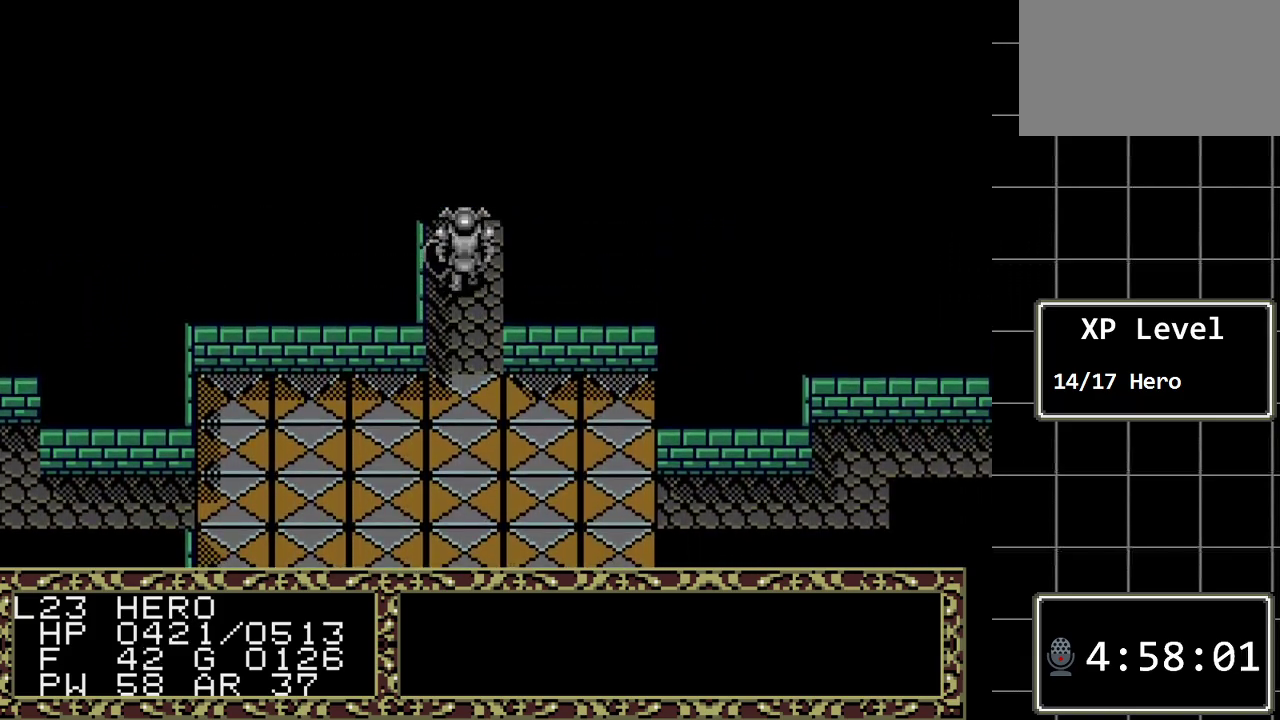
{"buttons": ["DPAD_UP"], "events": []}
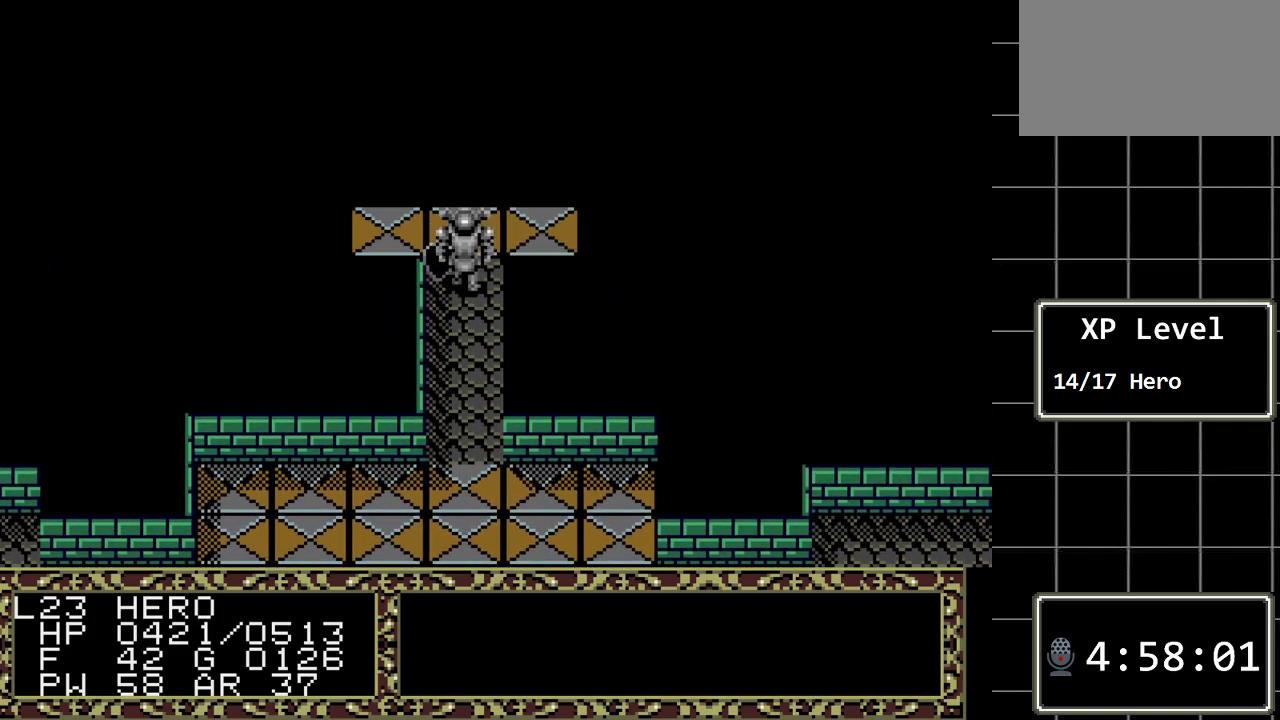
{"buttons": [], "events": [[300, "DPAD_UP", "up"]]}
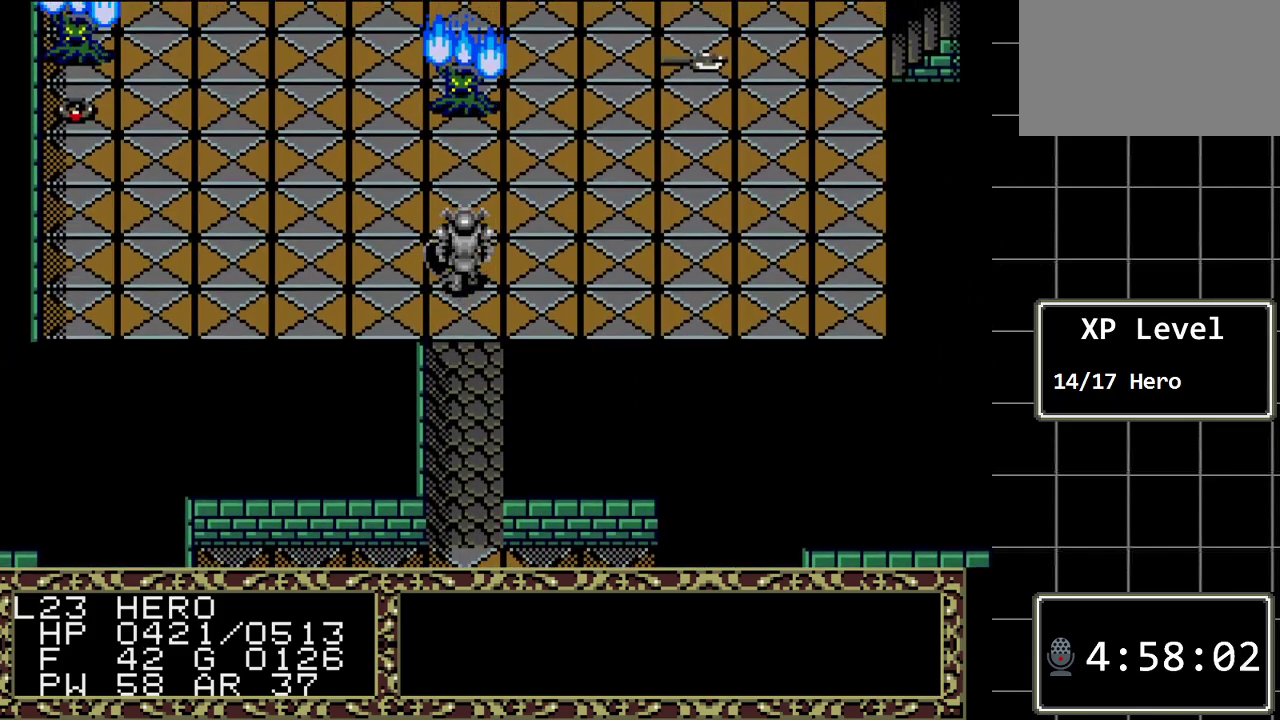
{"buttons": [], "events": []}
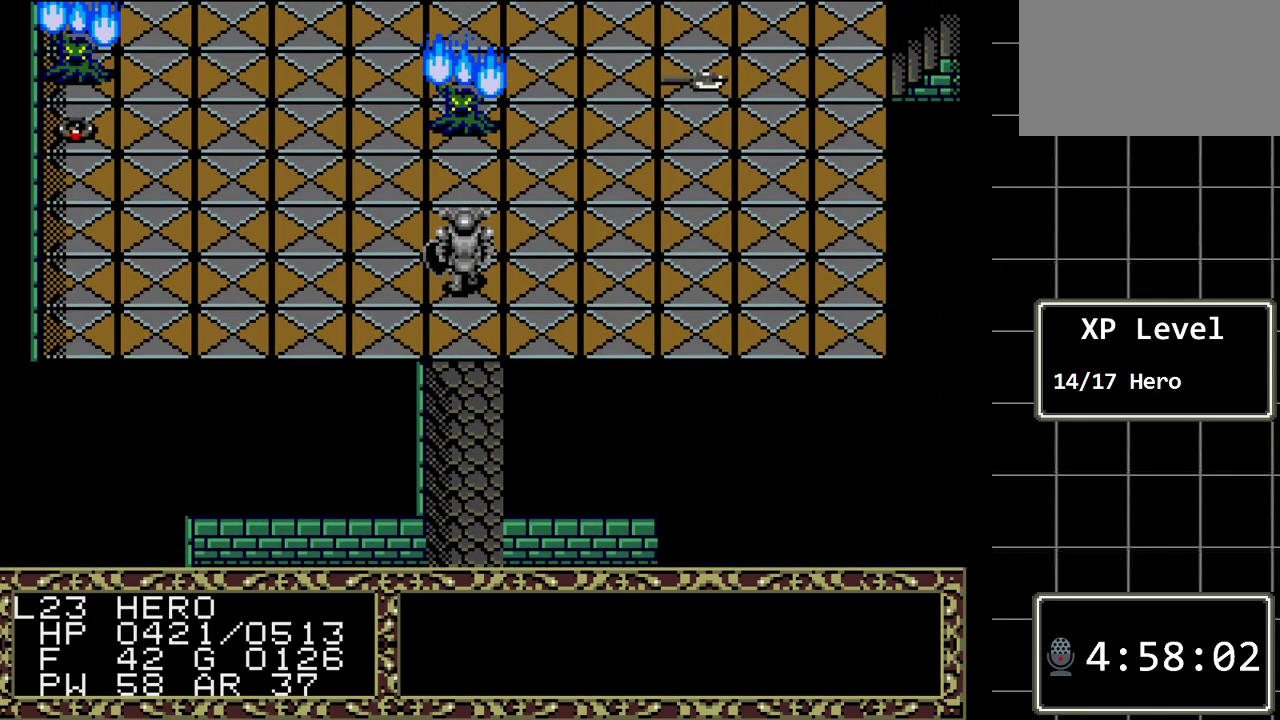
{"buttons": [], "events": []}
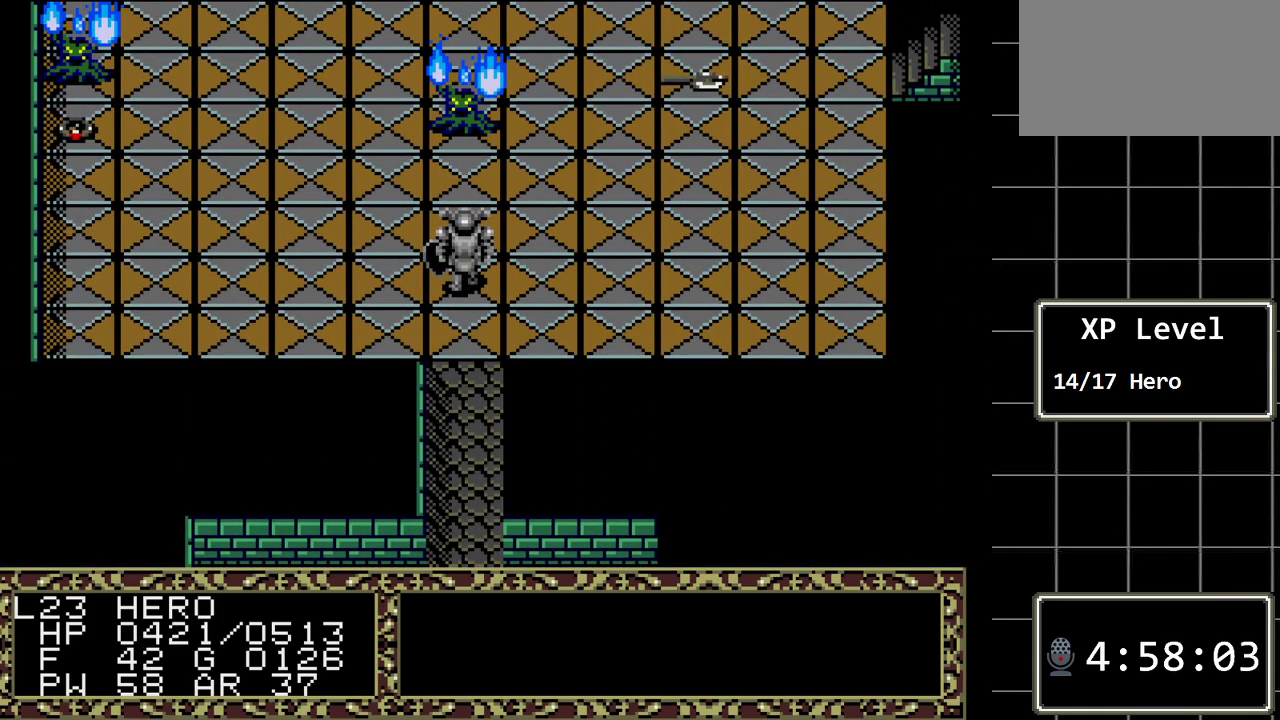
{"buttons": [], "events": [[150, "DPAD_UP", "down"], [300, "DPAD_UP", "up"]]}
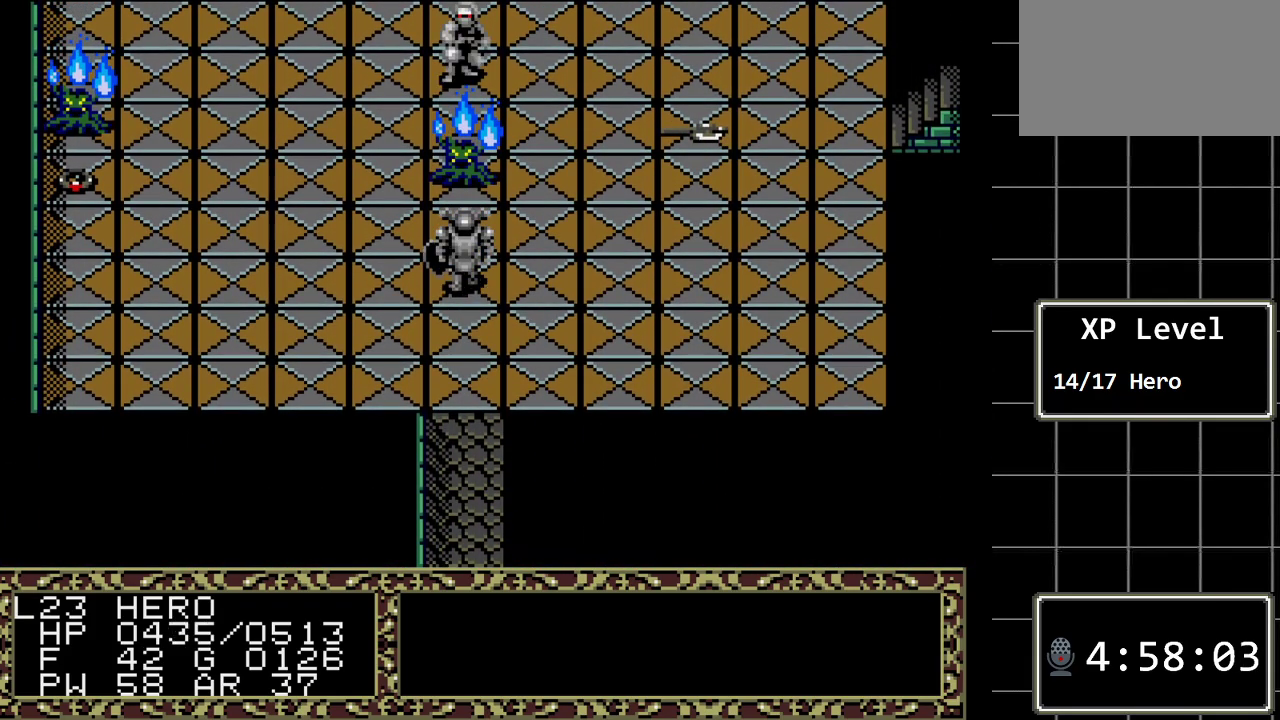
{"buttons": [], "events": [[100, "DPAD_UP", "down"], [250, "DPAD_UP", "up"]]}
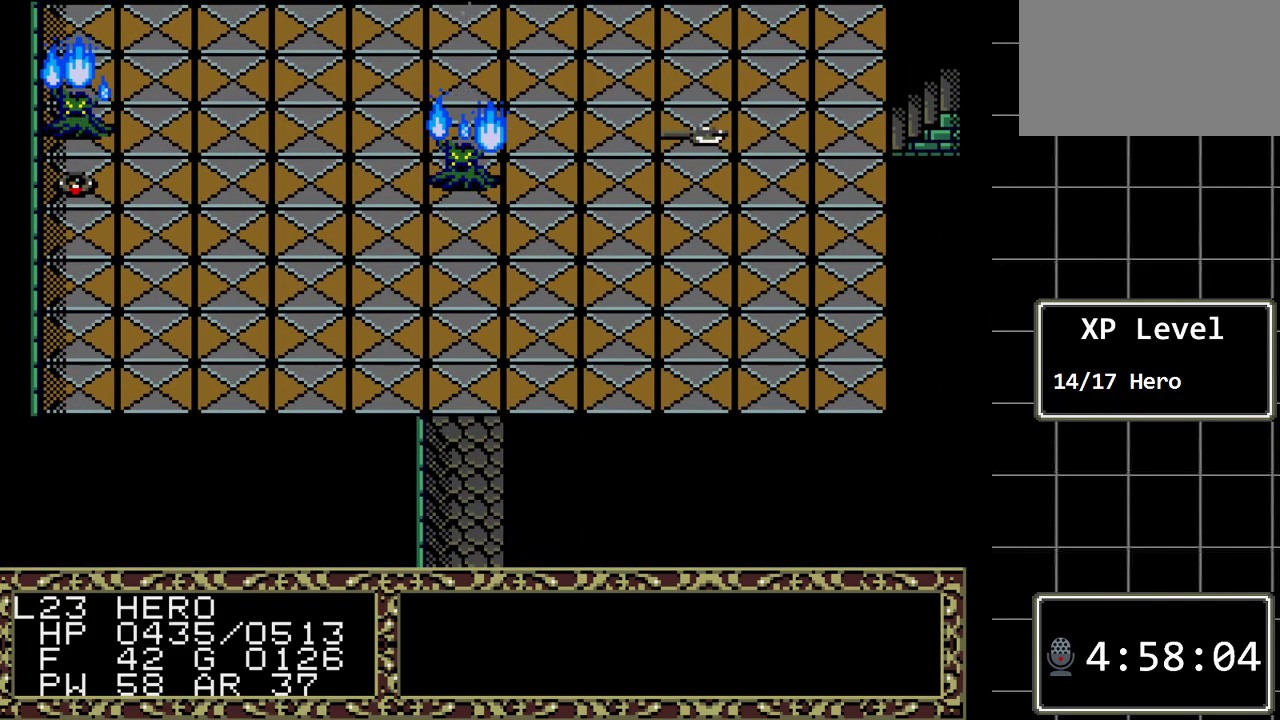
{"buttons": [], "events": []}
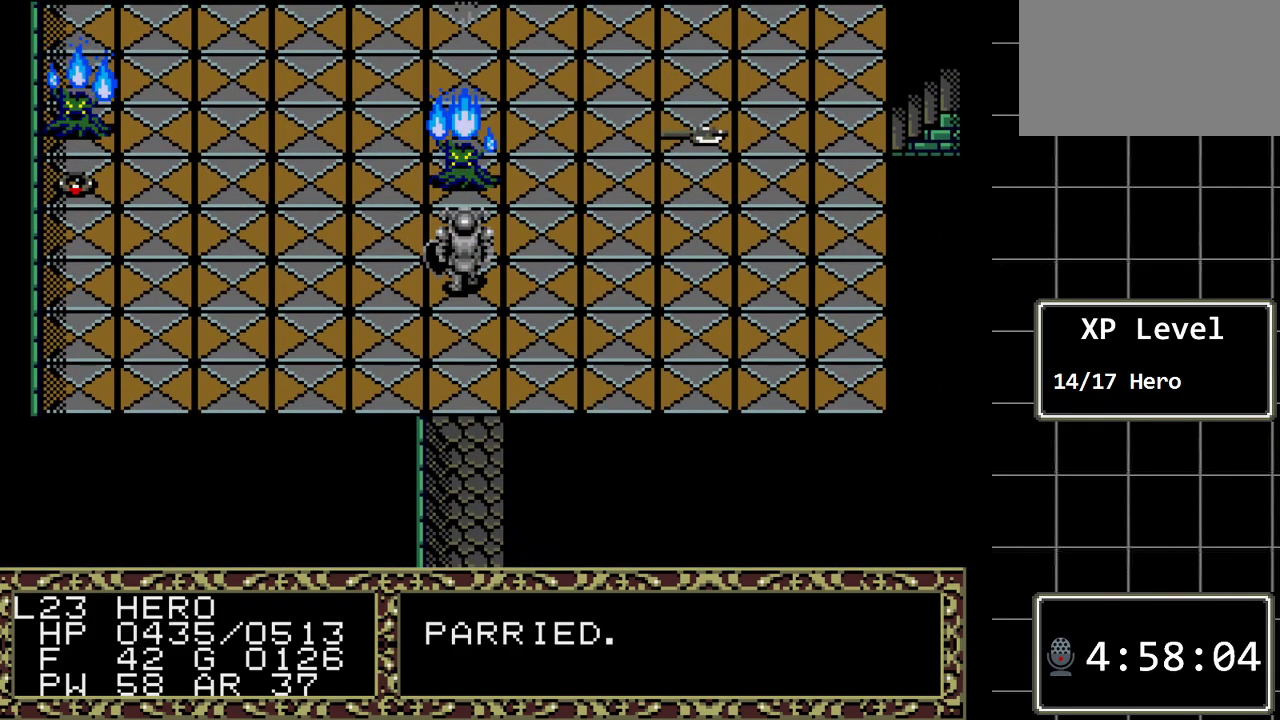
{"buttons": ["DPAD_UP"], "events": [[467, "DPAD_UP", "down"]]}
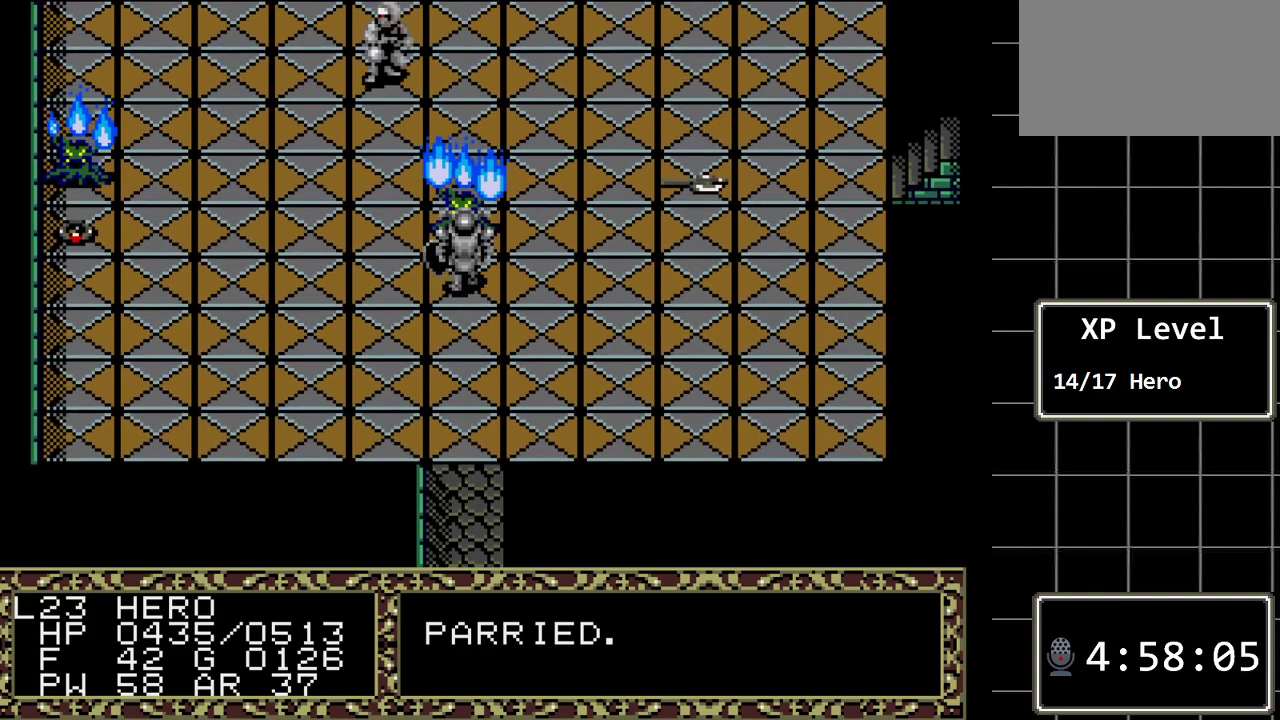
{"buttons": [], "events": [[233, "DPAD_UP", "up"]]}
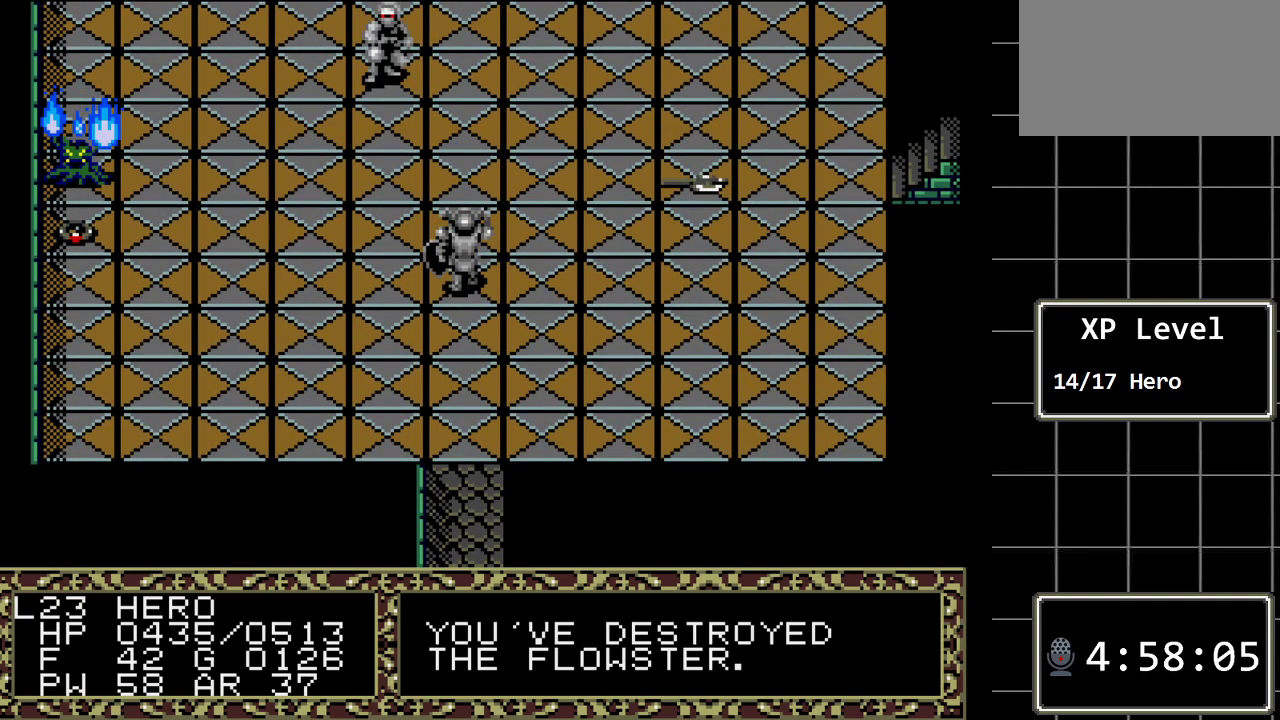
{"buttons": ["DPAD_LEFT"], "events": [[300, "DPAD_LEFT", "down"]]}
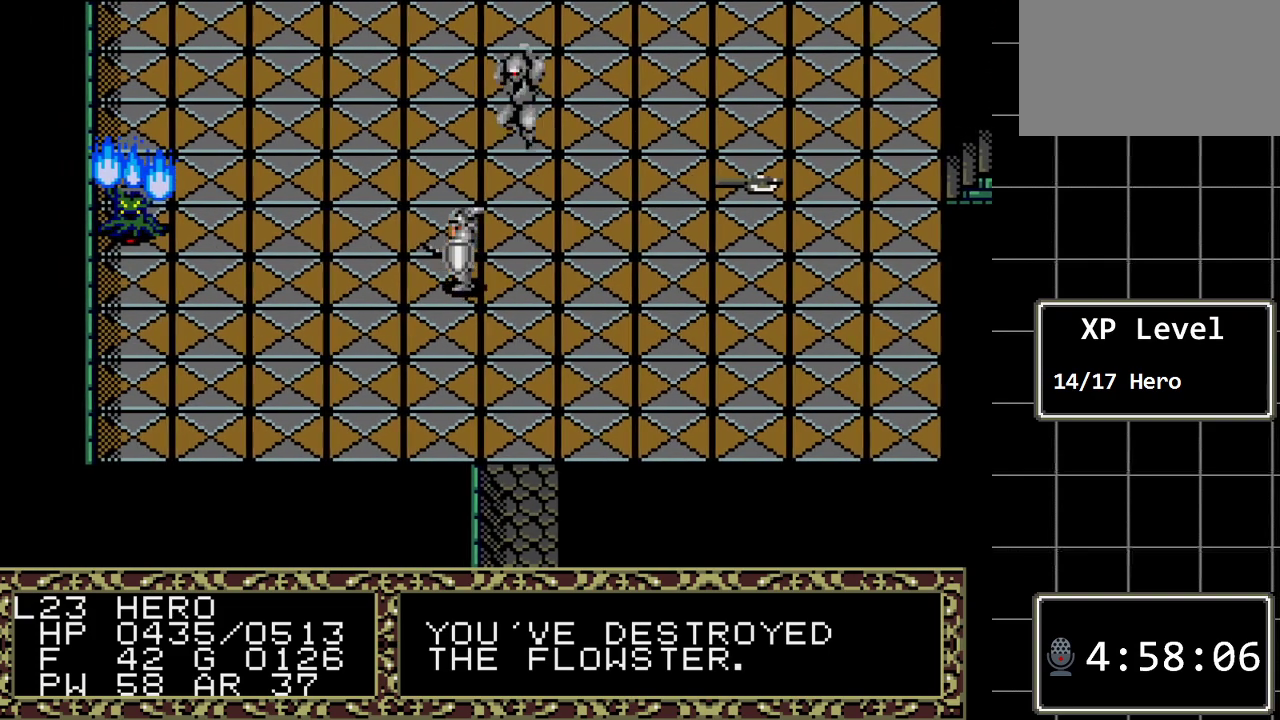
{"buttons": [], "events": [[500, "DPAD_LEFT", "up"]]}
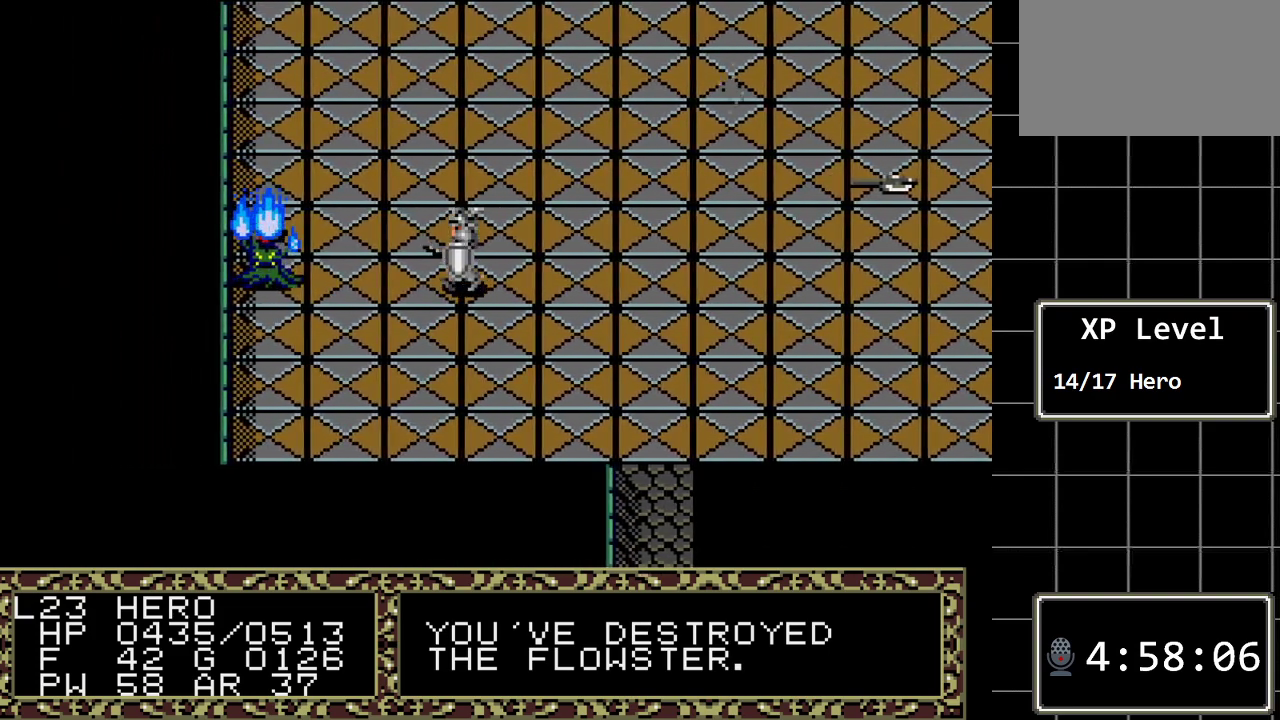
{"buttons": ["DPAD_LEFT"], "events": [[300, "DPAD_LEFT", "down"]]}
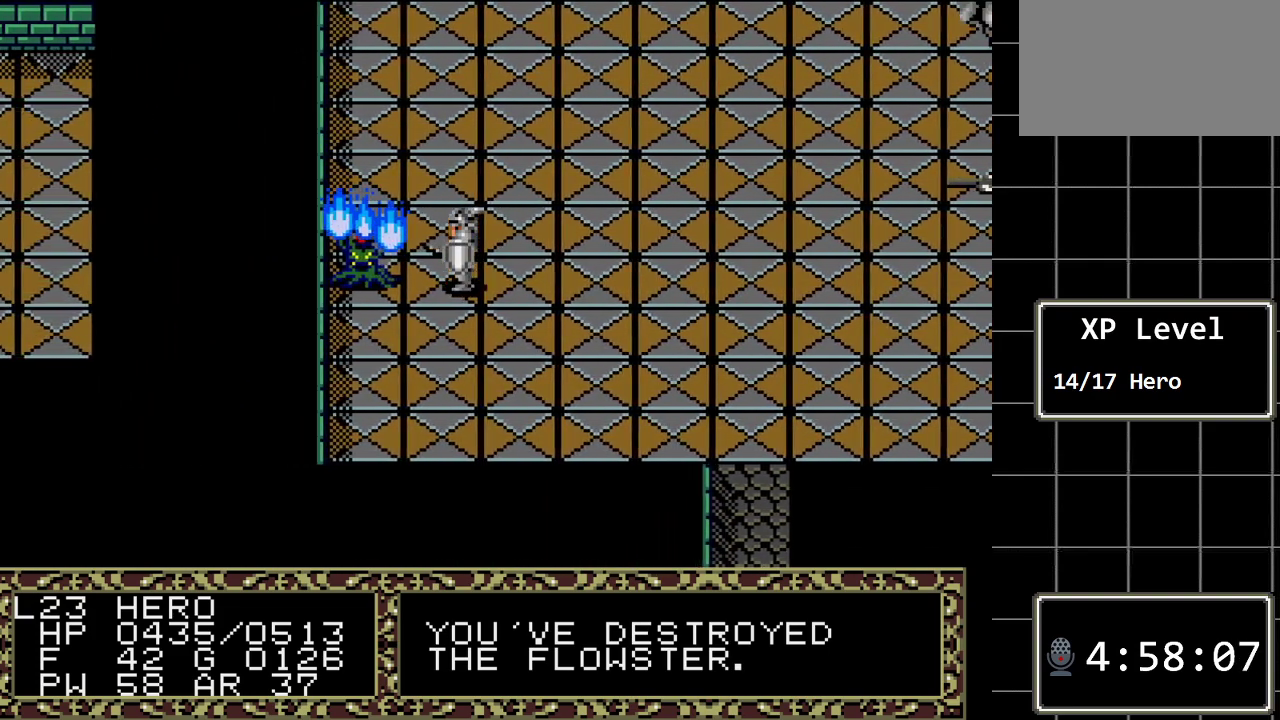
{"buttons": [], "events": [[83, "DPAD_LEFT", "up"], [250, "DPAD_LEFT", "down"], [433, "DPAD_LEFT", "up"]]}
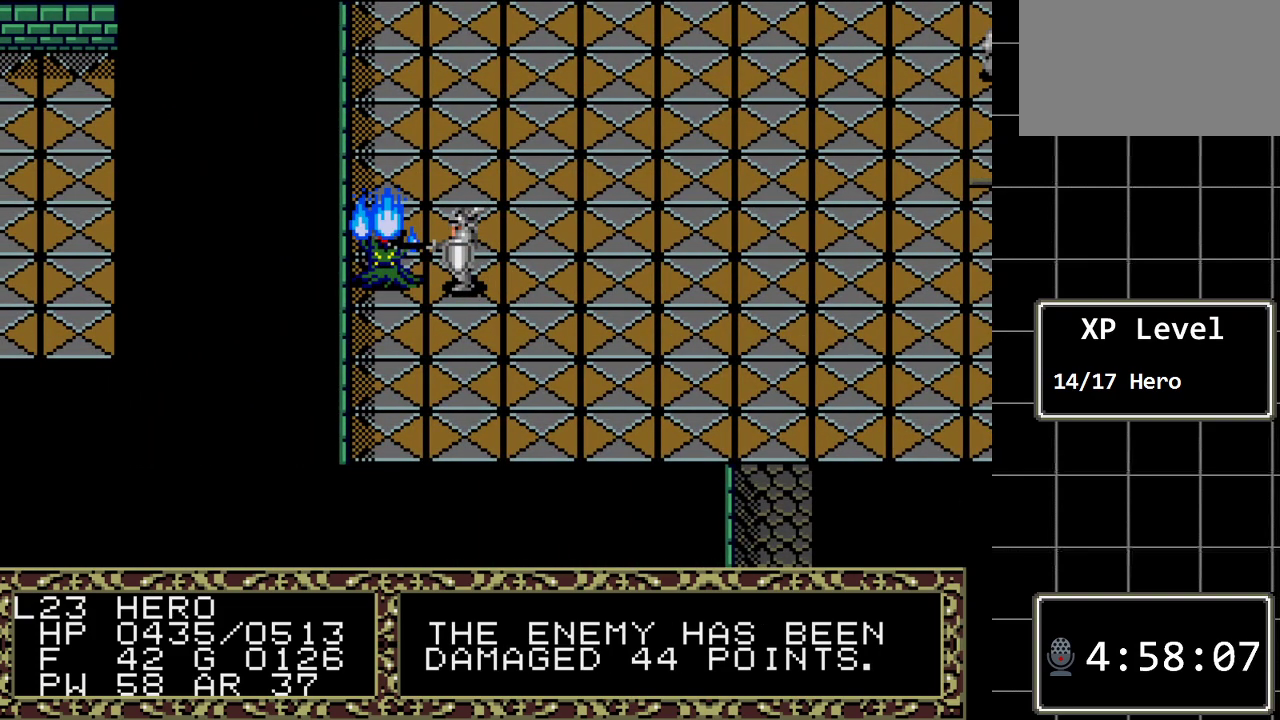
{"buttons": [], "events": []}
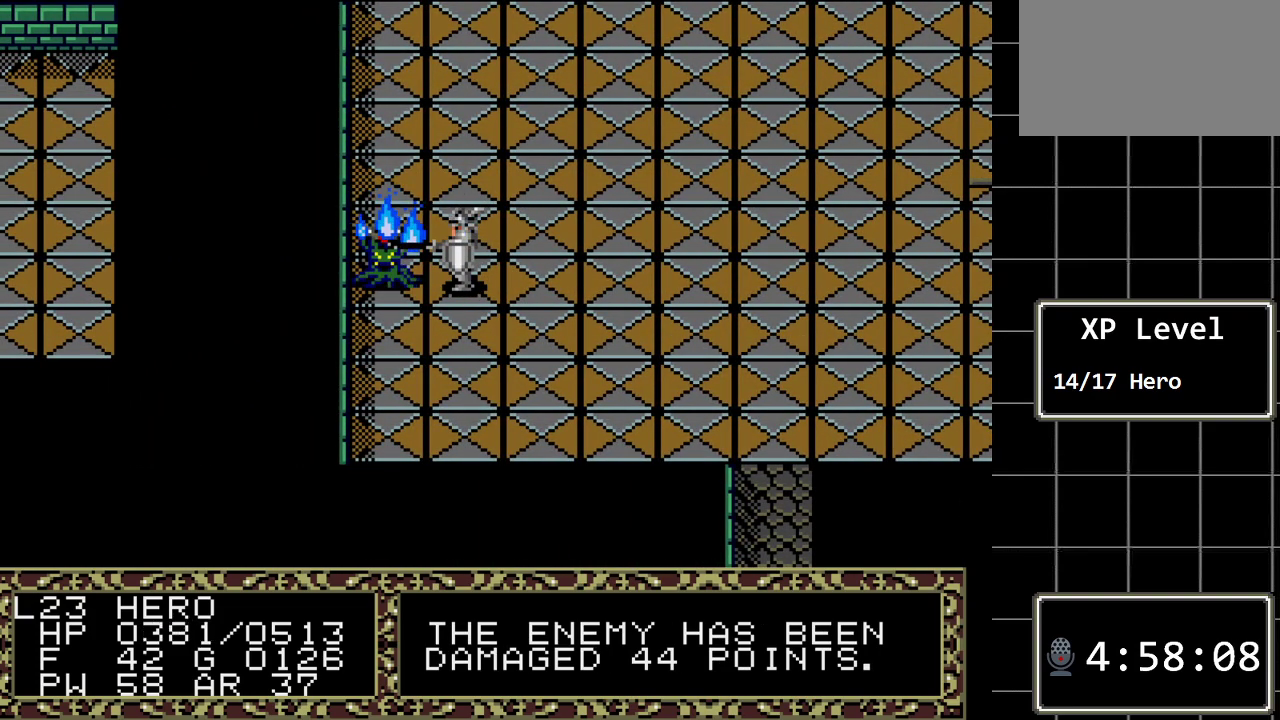
{"buttons": [], "events": []}